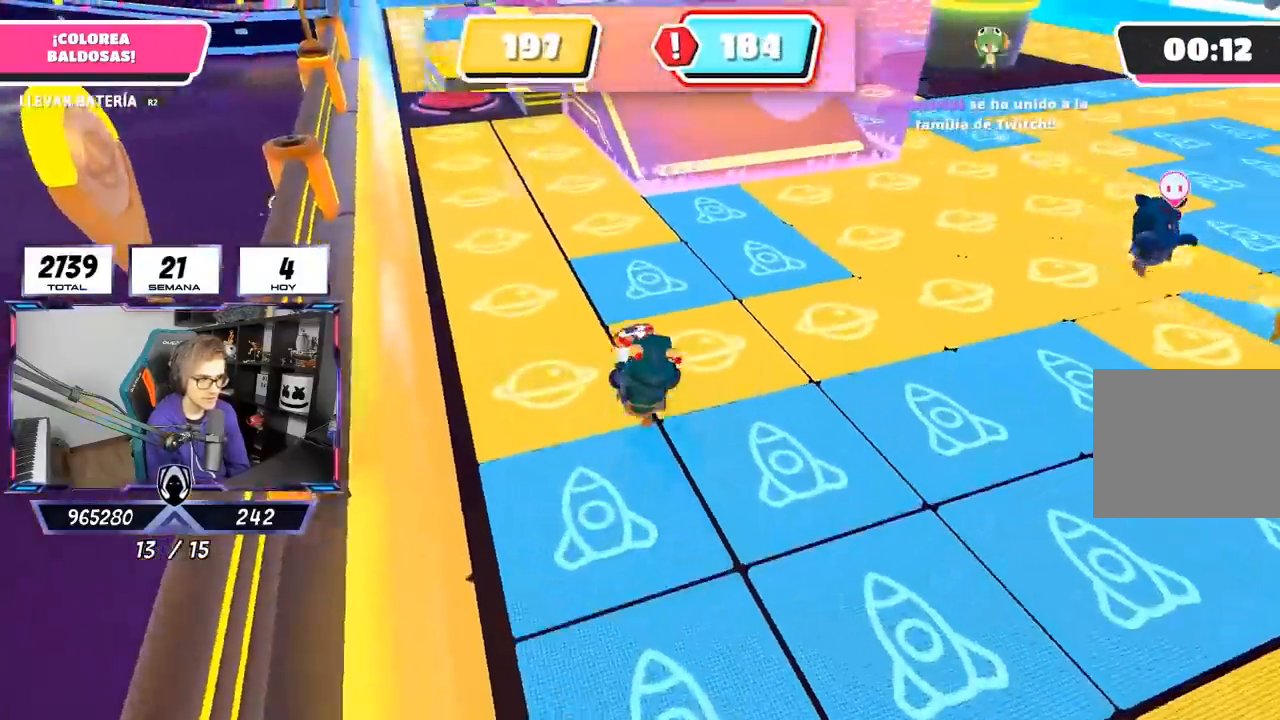
Gameplay with a controller (PlayStation layout); each line is a JSON object with the inputs held at the frame after it. "events" lists button and stick changes between this image and that frame as [ms after this image, input, new state], when the widget could be followed in between.
{"buttons": ["R2"], "left_stick": "up-right", "right_stick": "center", "events": [[300, "left_stick", "up-right"], [383, "right_stick", "up-right"], [483, "right_stick", "center"]]}
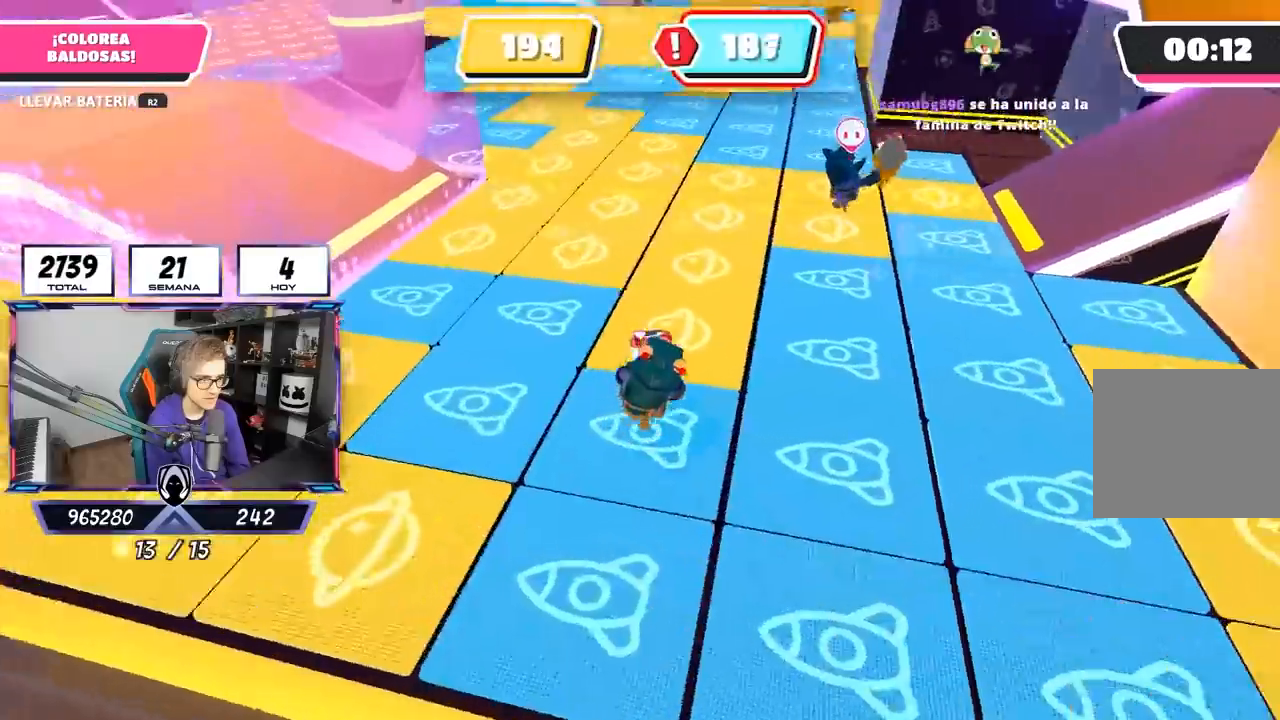
{"buttons": ["R2"], "left_stick": "up", "right_stick": "center", "events": [[17, "left_stick", "up"]]}
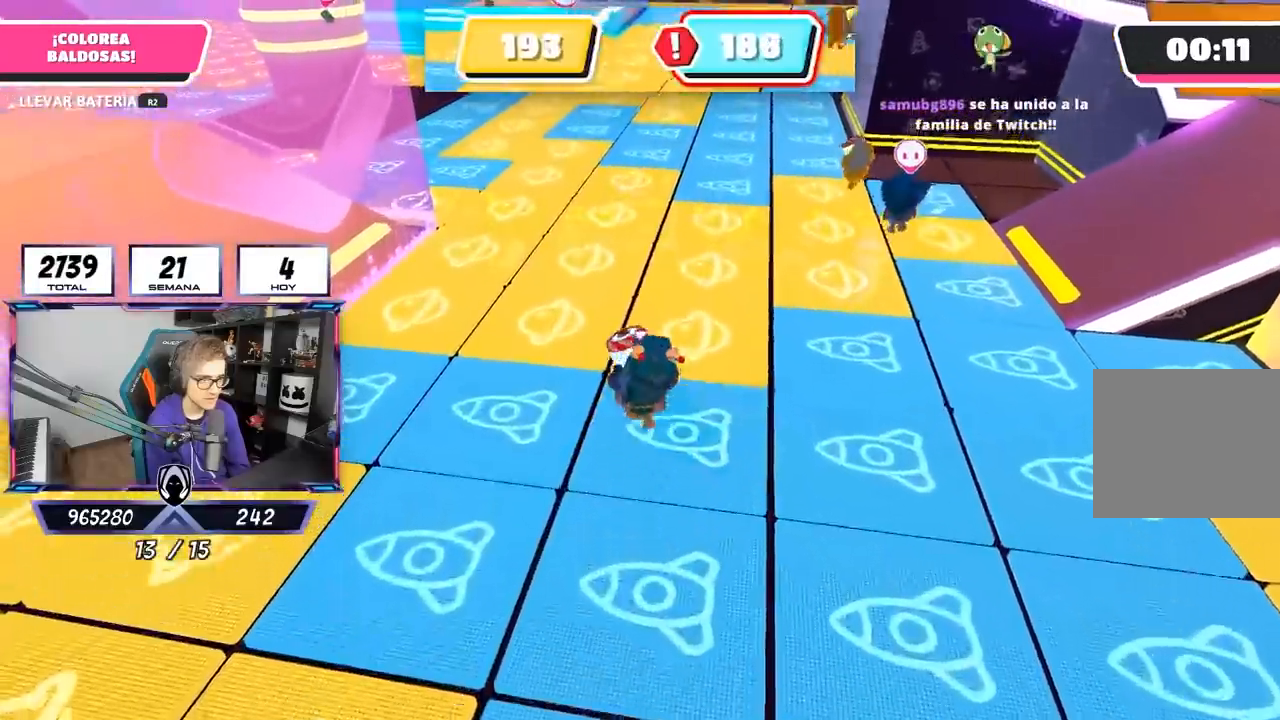
{"buttons": ["R2"], "left_stick": "up", "right_stick": "center", "events": []}
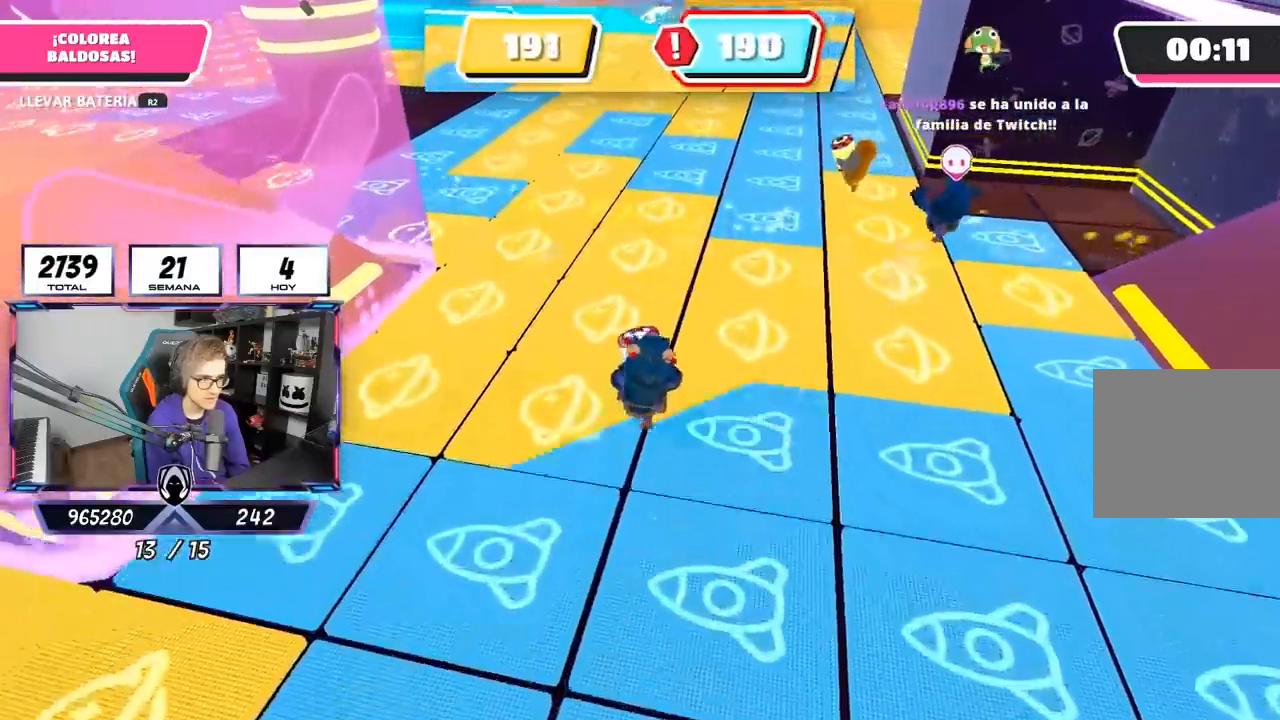
{"buttons": ["R2"], "left_stick": "up", "right_stick": "center", "events": []}
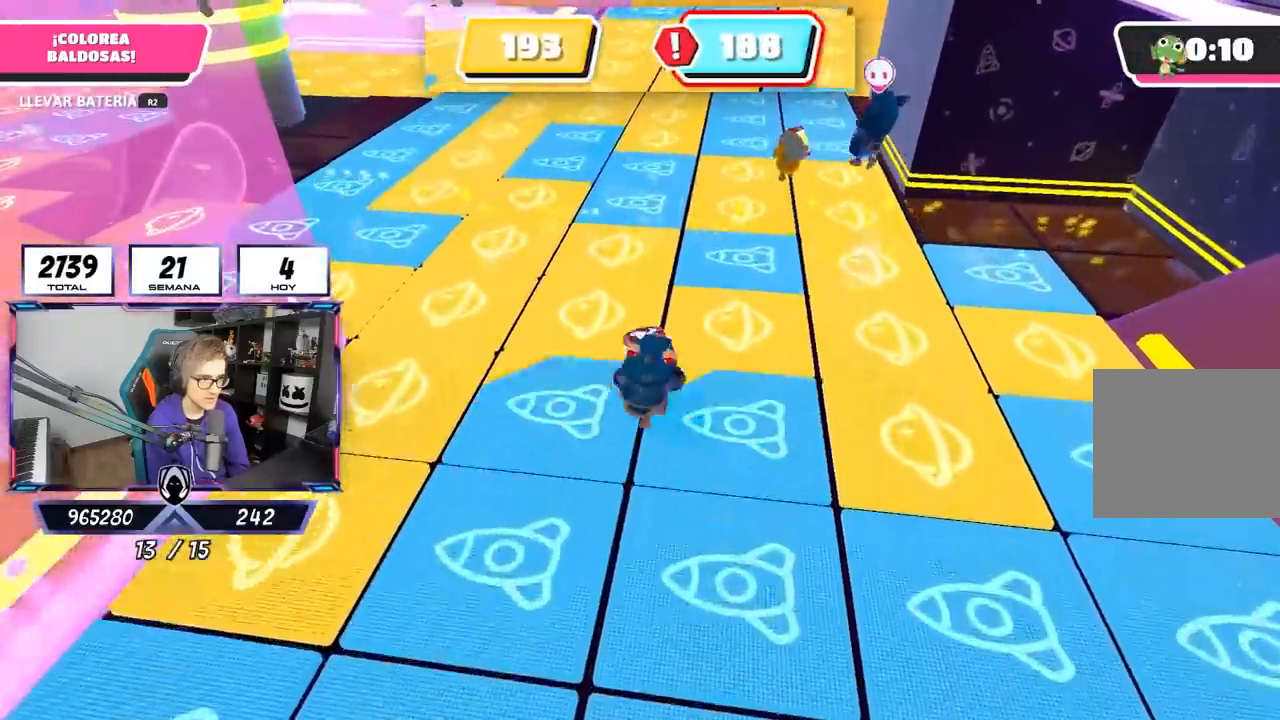
{"buttons": ["R2"], "left_stick": "up", "right_stick": "left", "events": [[50, "right_stick", "left"], [283, "left_stick", "up-left"], [483, "left_stick", "up"]]}
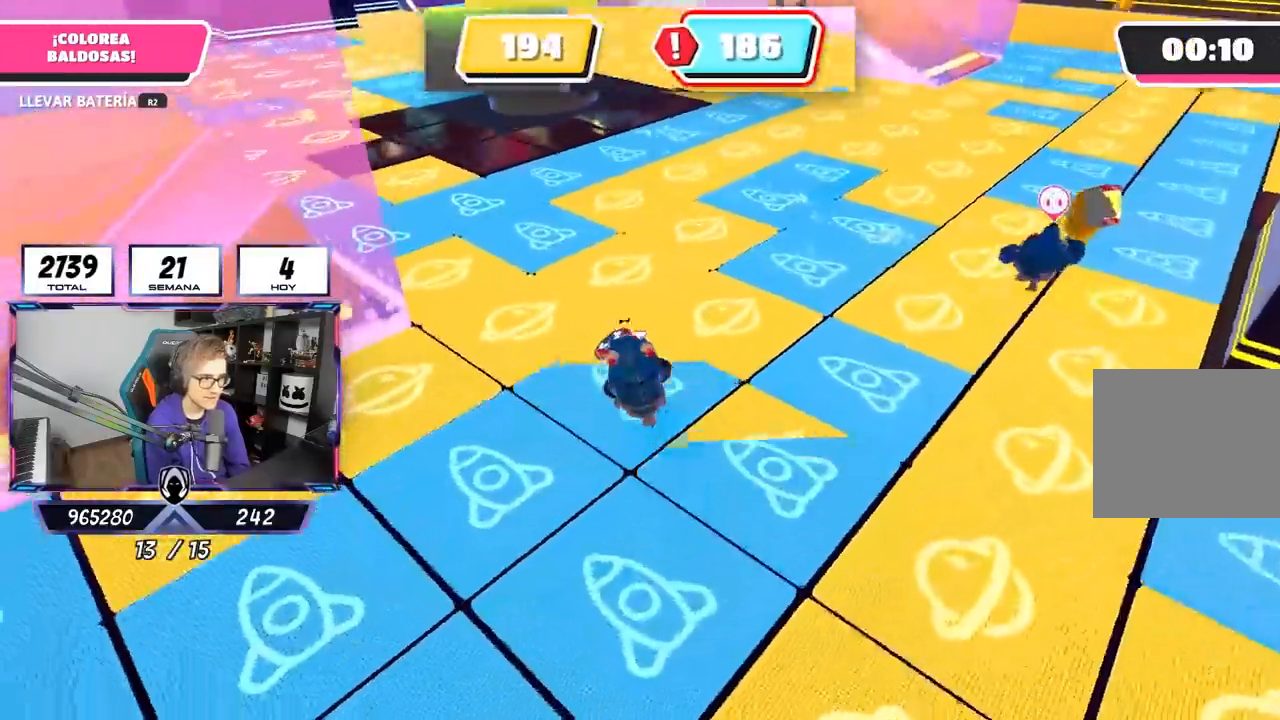
{"buttons": ["R2"], "left_stick": "up-left", "right_stick": "left", "events": [[433, "left_stick", "up-left"]]}
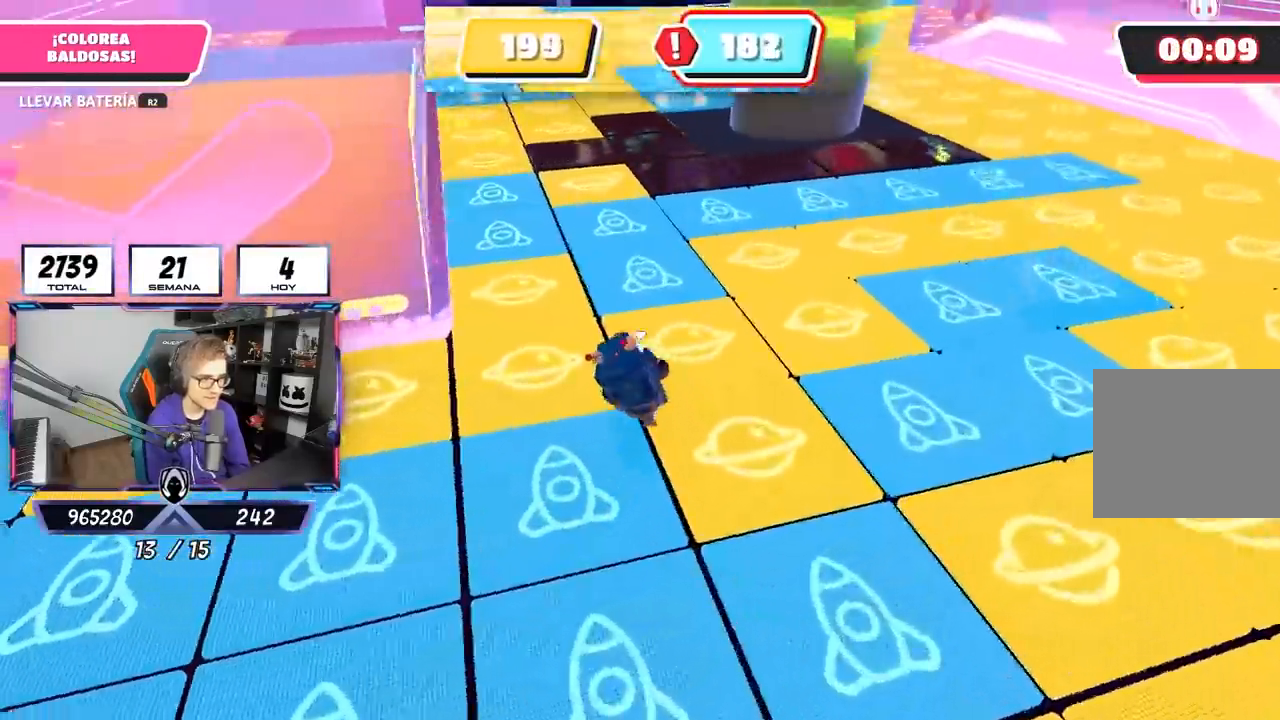
{"buttons": ["R2"], "left_stick": "up", "right_stick": "center", "events": [[117, "right_stick", "center"], [183, "left_stick", "up"]]}
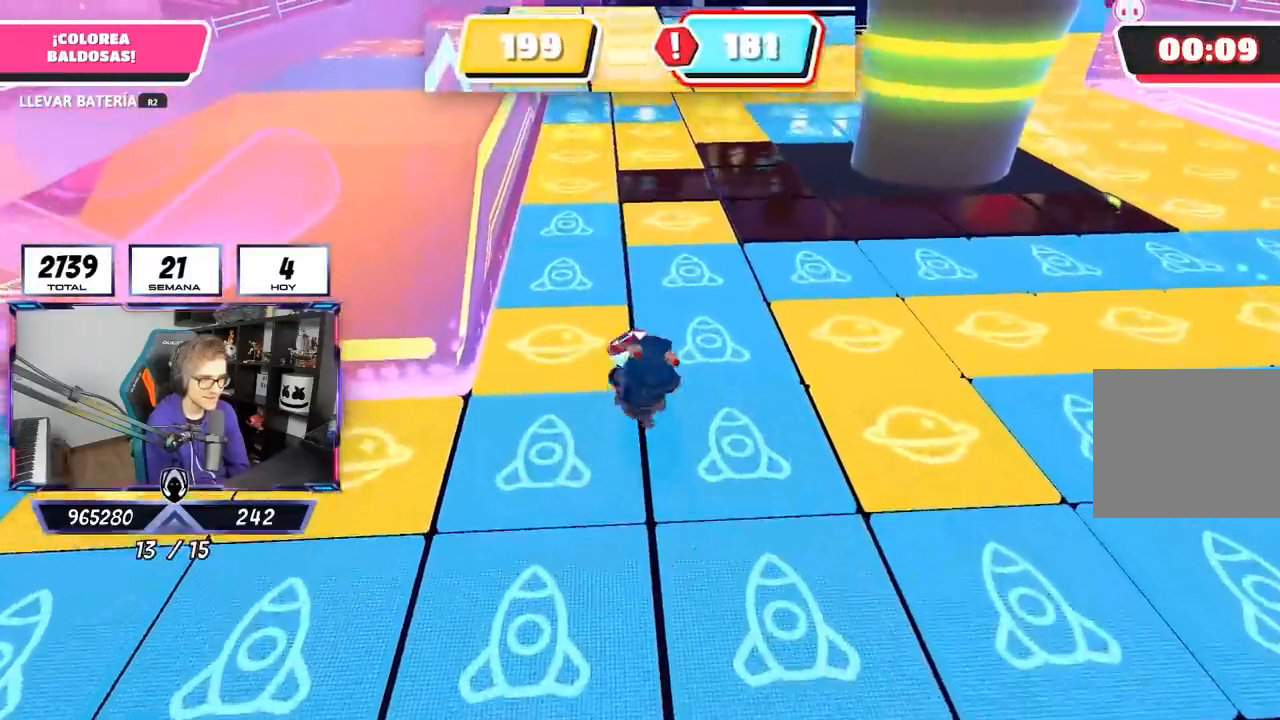
{"buttons": ["R2"], "left_stick": "up-right", "right_stick": "center", "events": [[283, "left_stick", "up-right"]]}
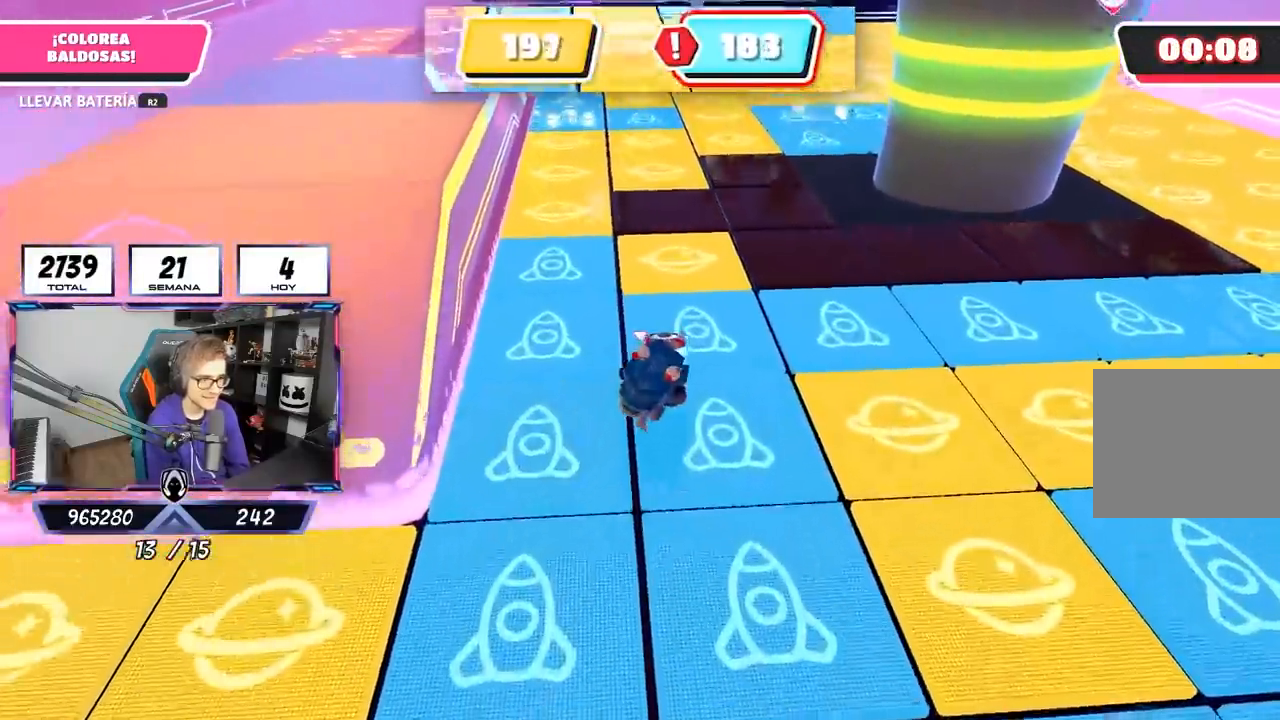
{"buttons": ["R2"], "left_stick": "up", "right_stick": "left", "events": [[267, "right_stick", "left"], [383, "left_stick", "up"]]}
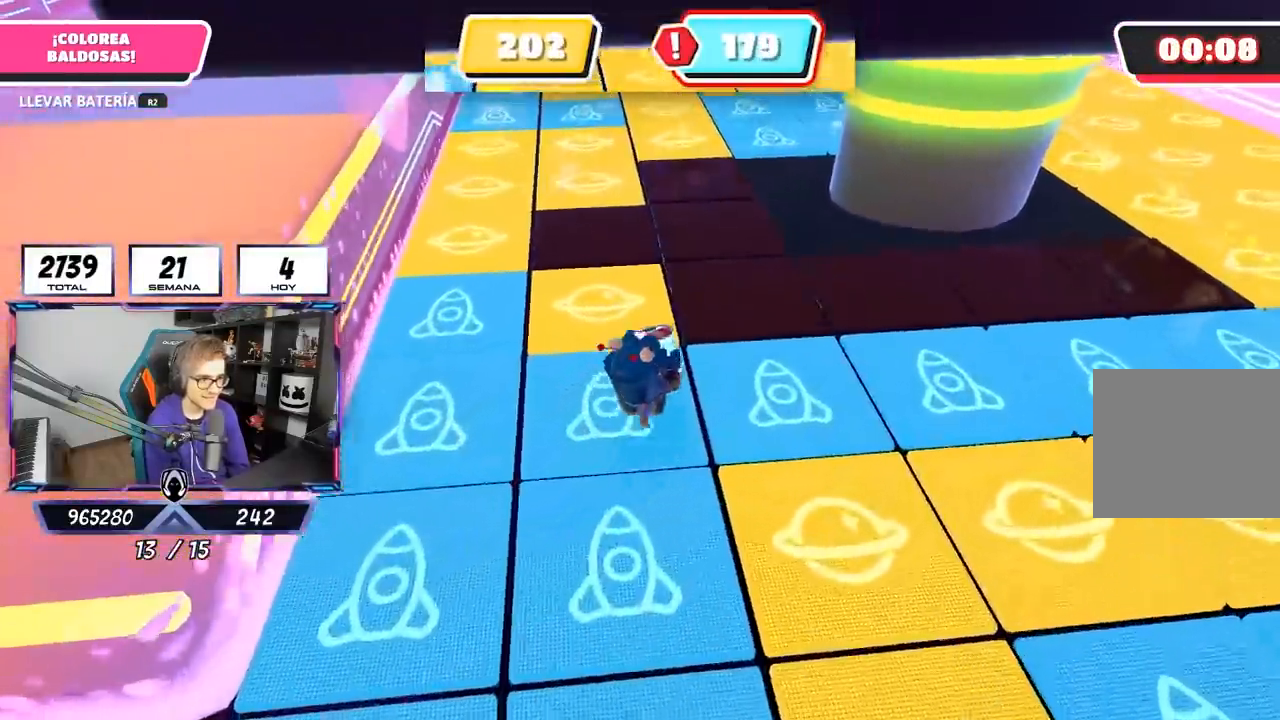
{"buttons": ["R2"], "left_stick": "up", "right_stick": "center", "events": [[183, "right_stick", "up-left"], [350, "right_stick", "center"]]}
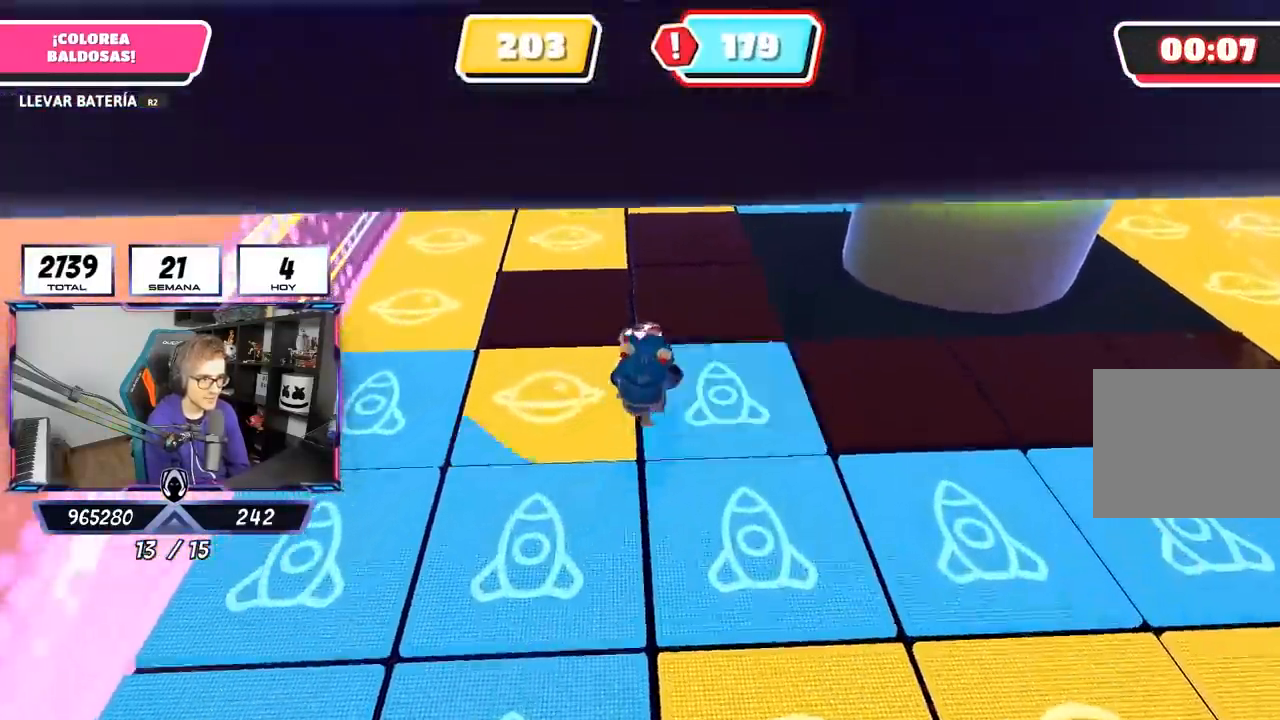
{"buttons": ["R2"], "left_stick": "up", "right_stick": "center", "events": [[183, "right_stick", "up"], [383, "right_stick", "center"]]}
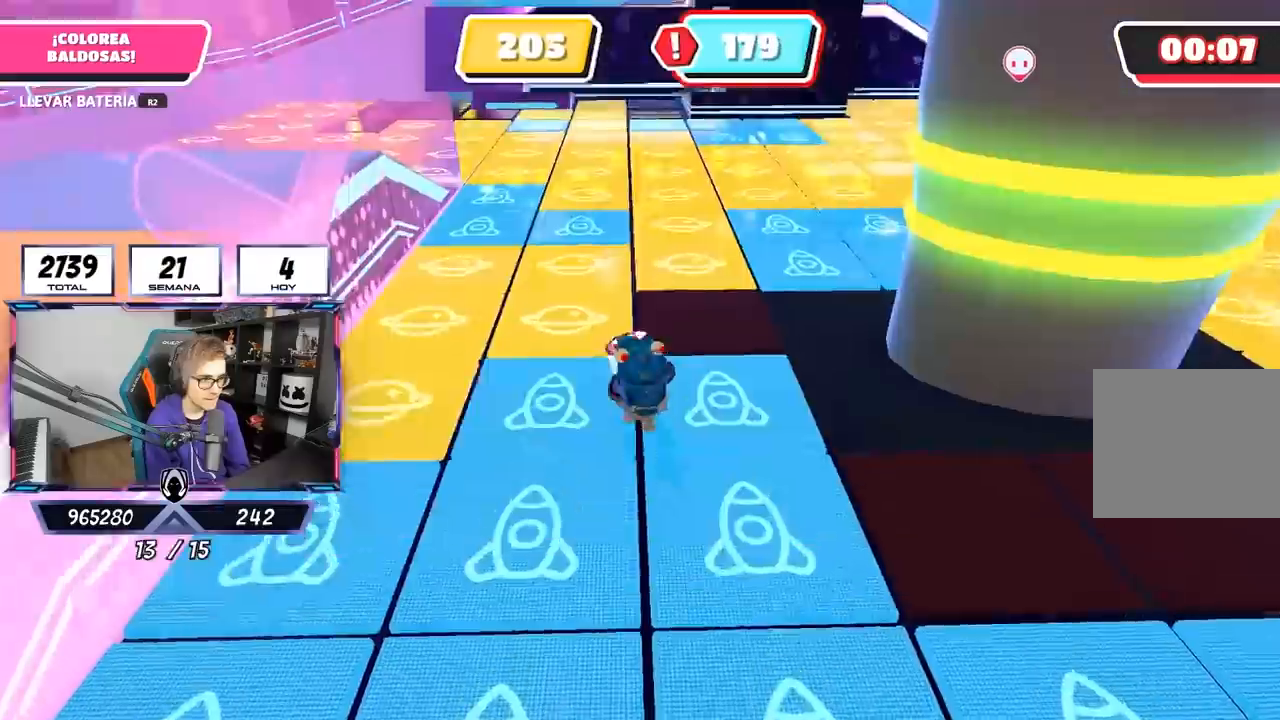
{"buttons": ["R2"], "left_stick": "up", "right_stick": "center", "events": []}
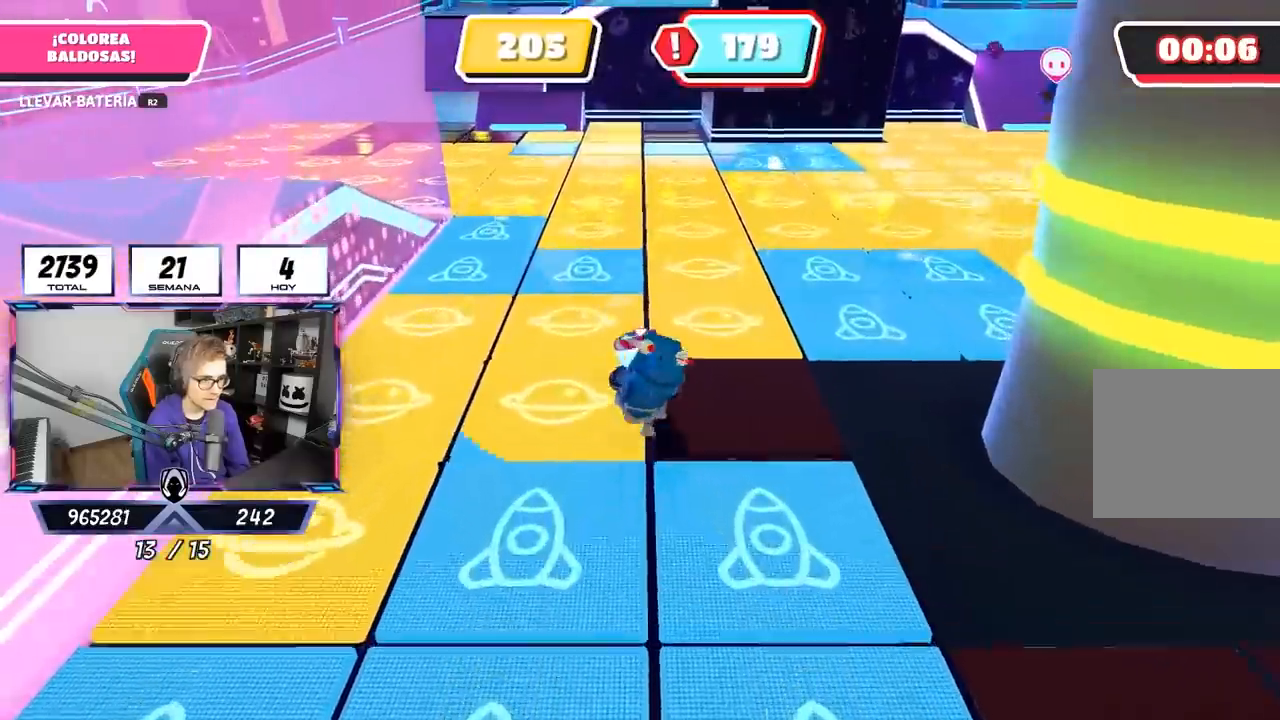
{"buttons": ["R2"], "left_stick": "up", "right_stick": "center", "events": []}
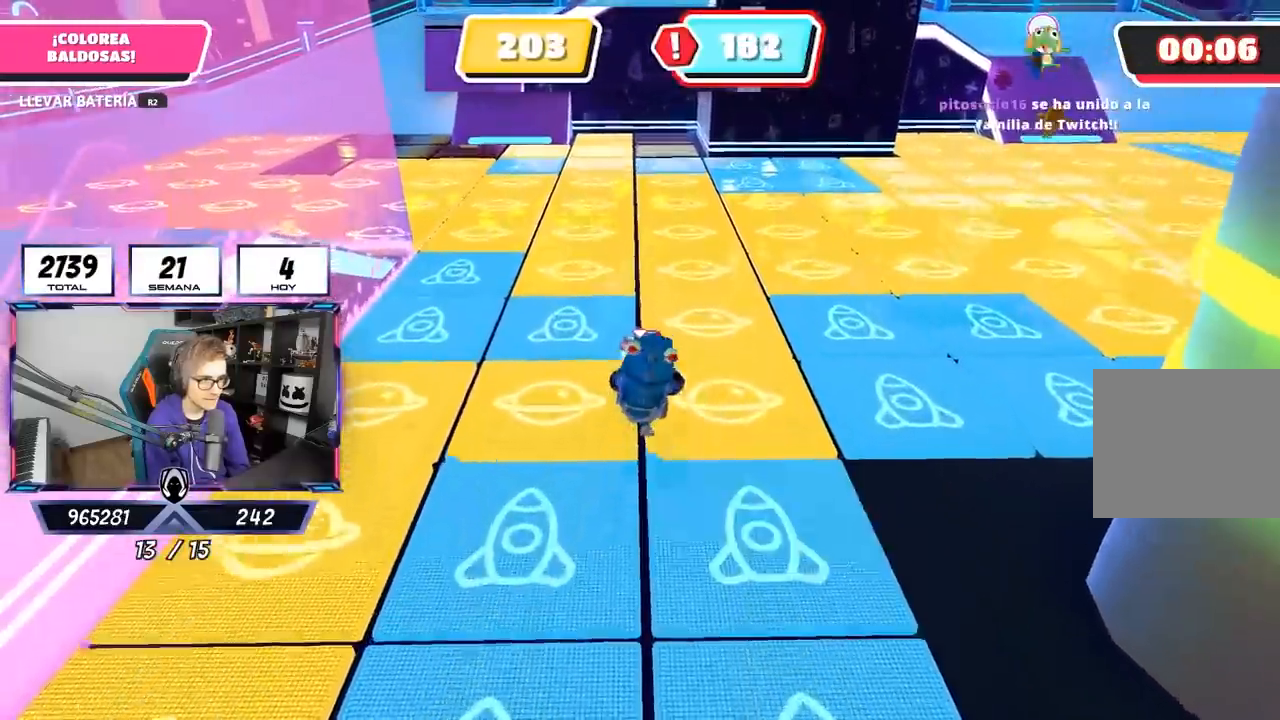
{"buttons": ["R2"], "left_stick": "up", "right_stick": "center", "events": [[267, "right_stick", "up-left"], [317, "right_stick", "center"]]}
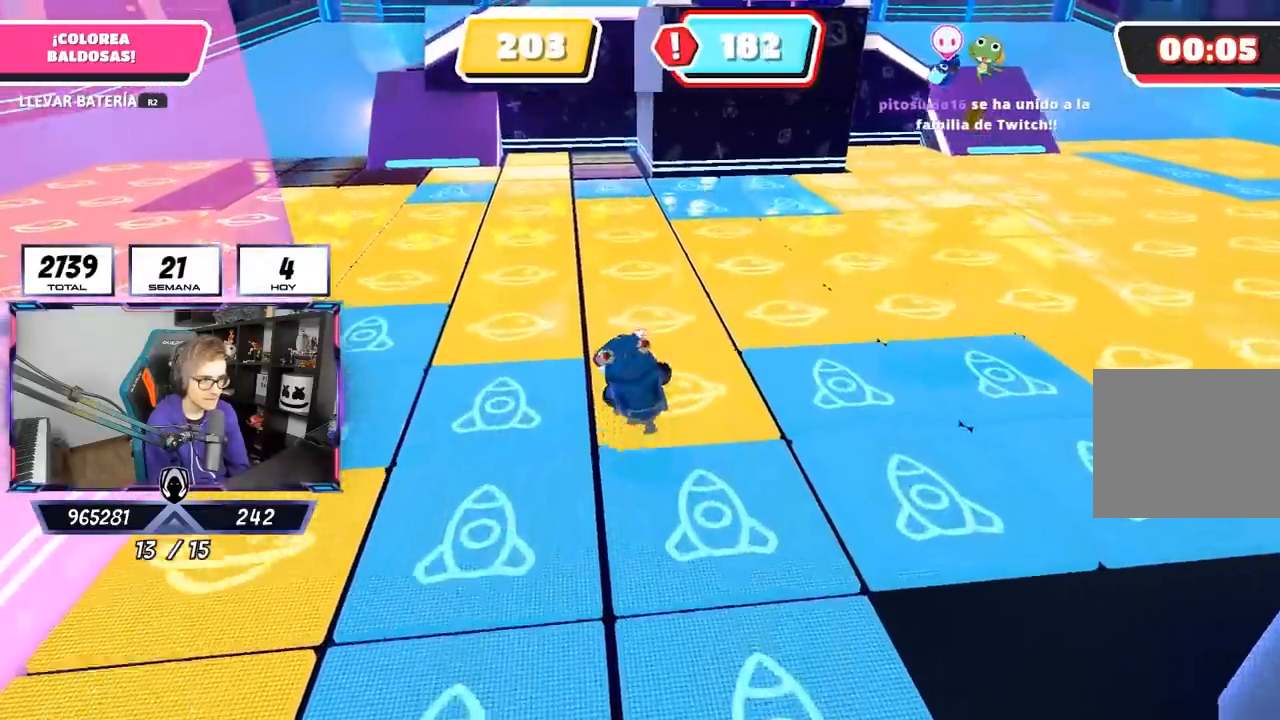
{"buttons": ["R2"], "left_stick": "up", "right_stick": "center", "events": []}
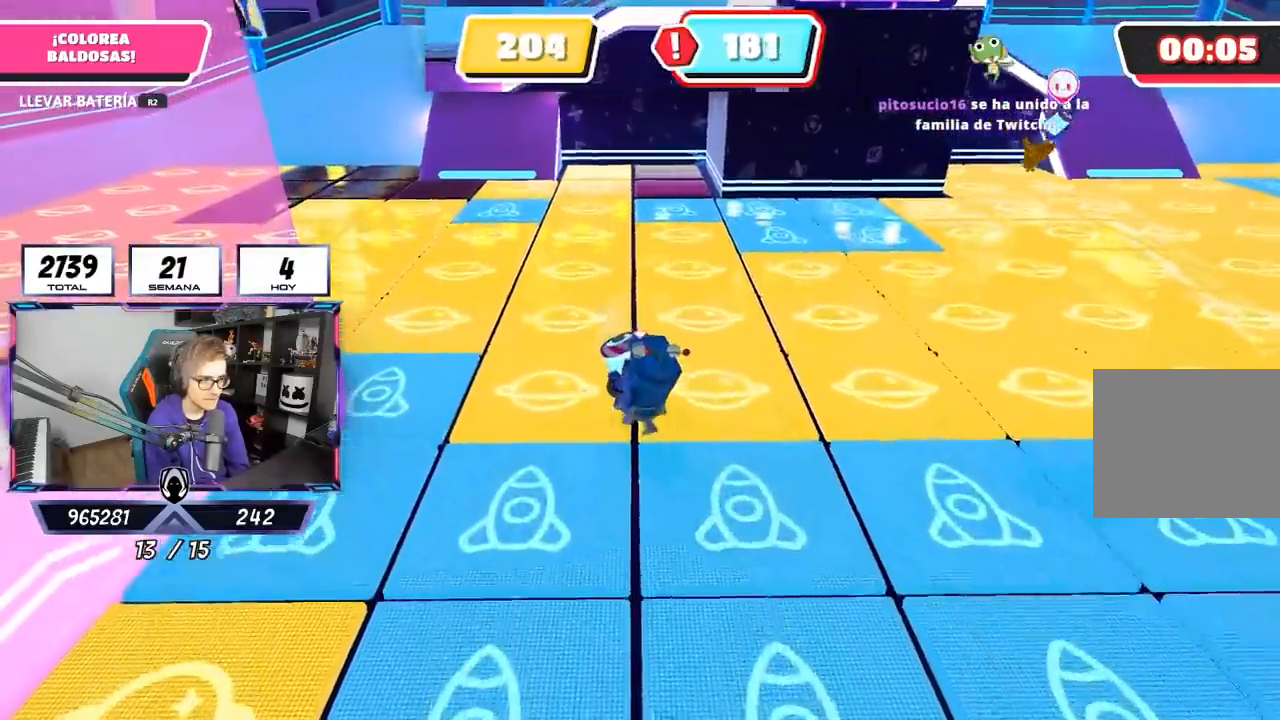
{"buttons": ["R2"], "left_stick": "up-left", "right_stick": "center", "events": [[383, "left_stick", "up-left"]]}
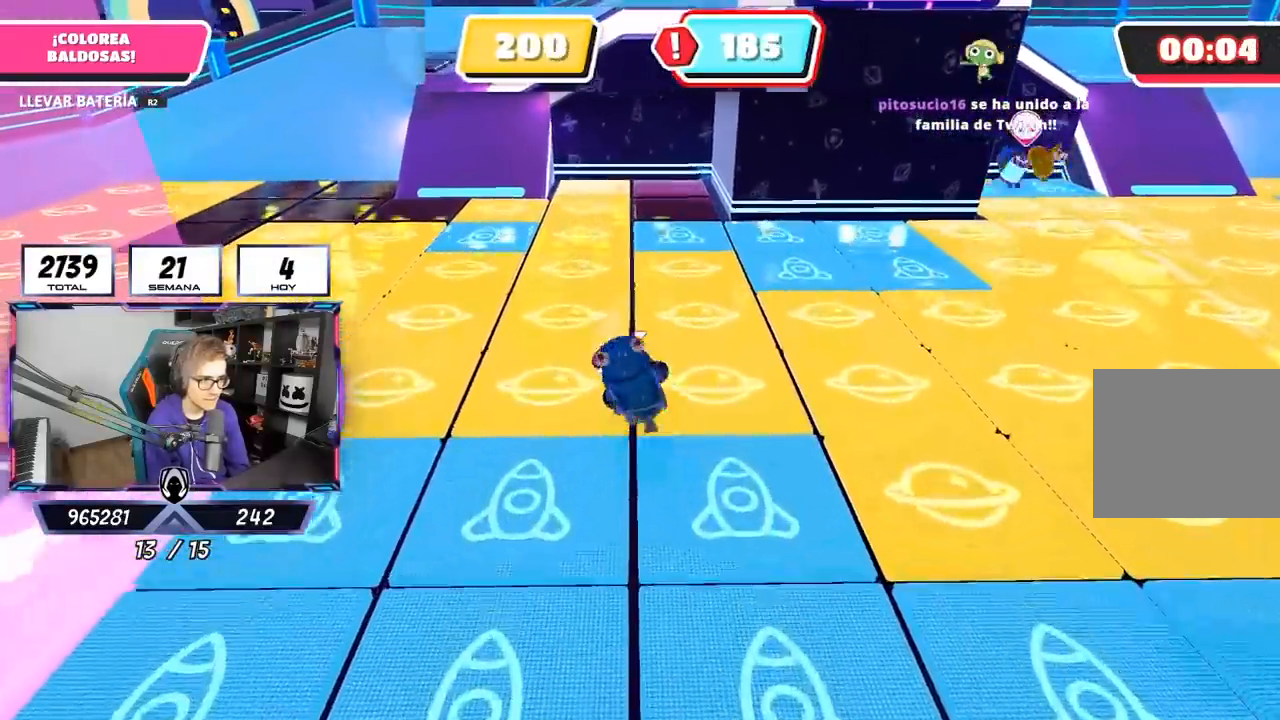
{"buttons": ["R2"], "left_stick": "up", "right_stick": "center", "events": [[17, "left_stick", "up"]]}
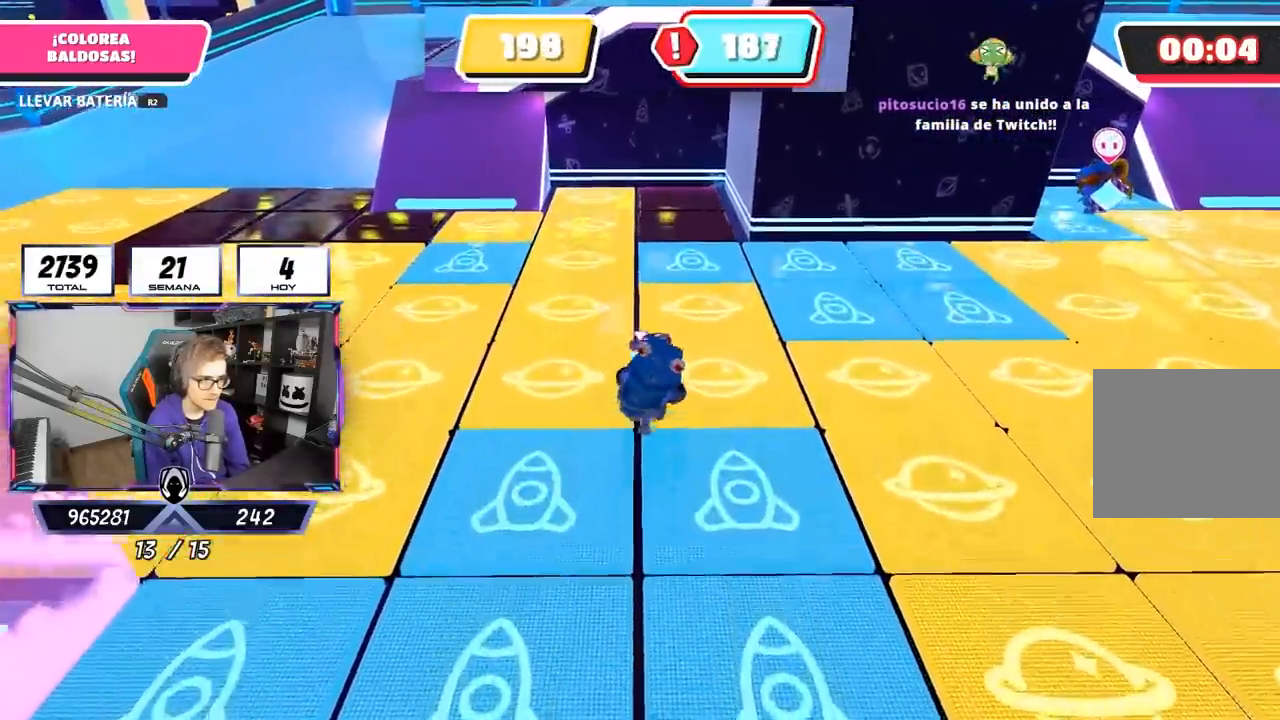
{"buttons": ["R2"], "left_stick": "up", "right_stick": "down-left", "events": [[483, "right_stick", "down-left"]]}
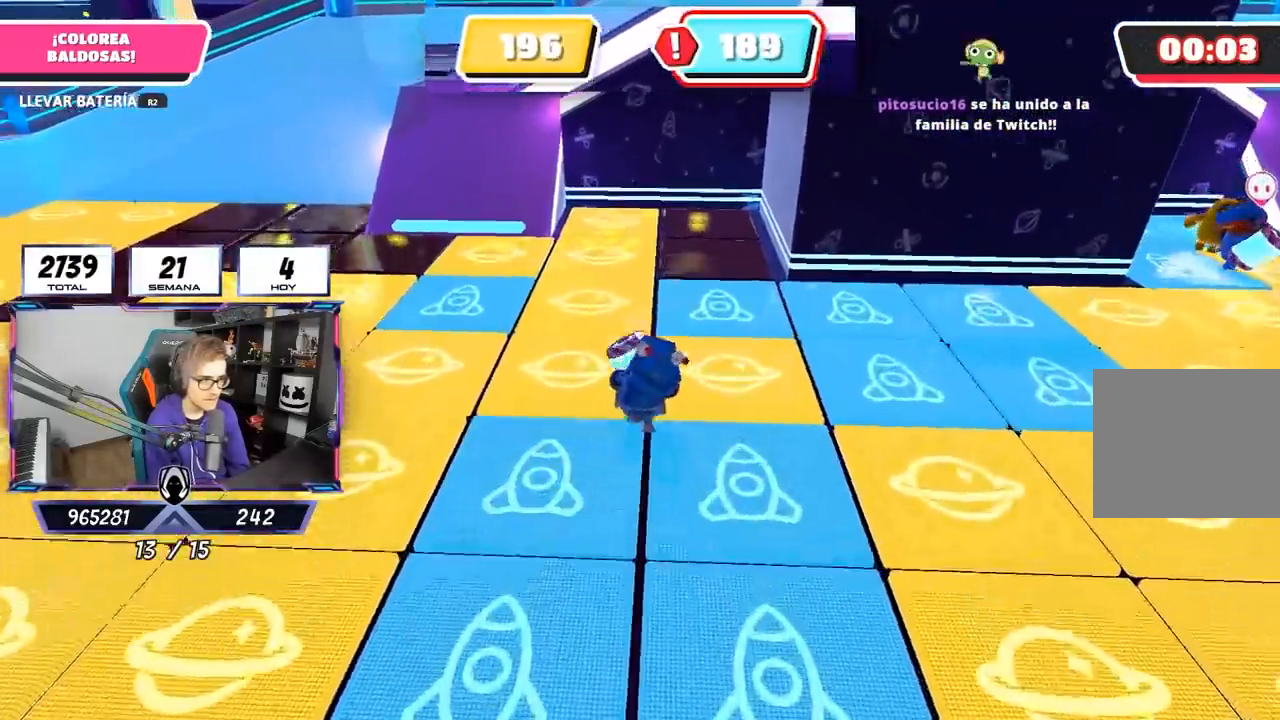
{"buttons": ["R2"], "left_stick": "up-left", "right_stick": "left", "events": [[17, "left_stick", "up-left"], [50, "right_stick", "left"]]}
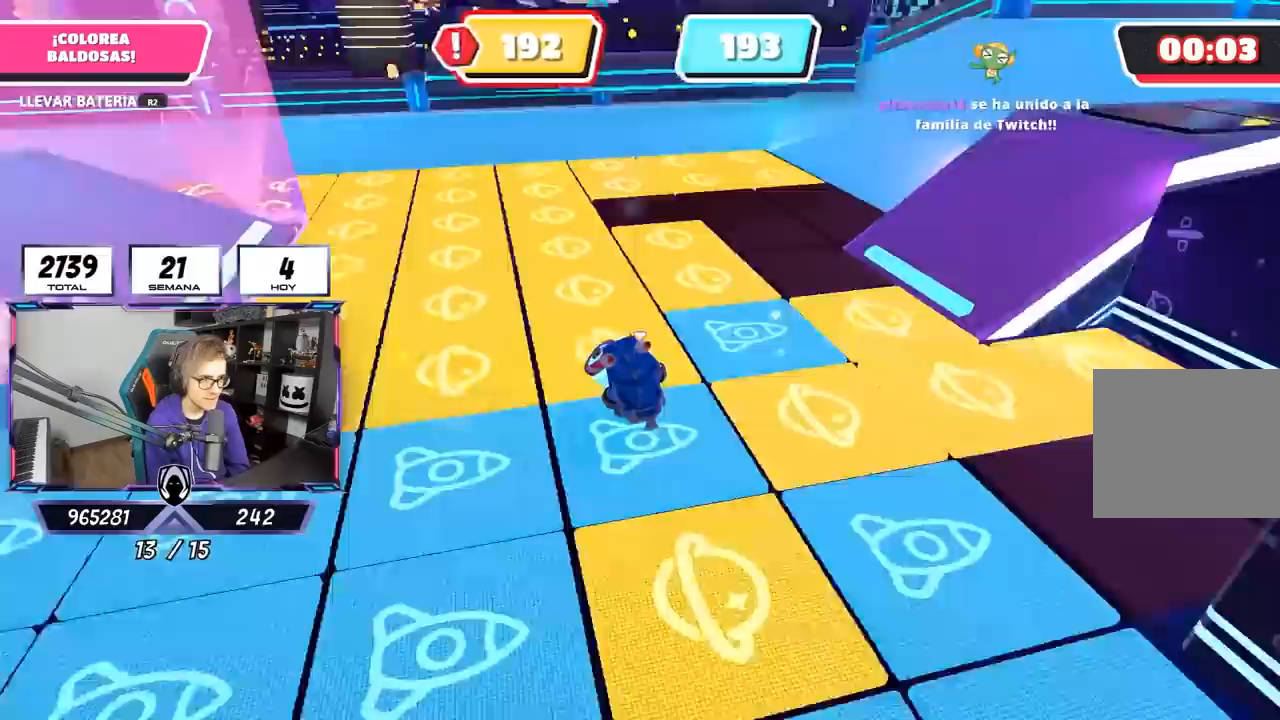
{"buttons": ["R2"], "left_stick": "up", "right_stick": "down-right", "events": [[117, "right_stick", "center"], [250, "R1", "down"], [317, "R1", "up"], [317, "left_stick", "up"], [383, "right_stick", "down-right"]]}
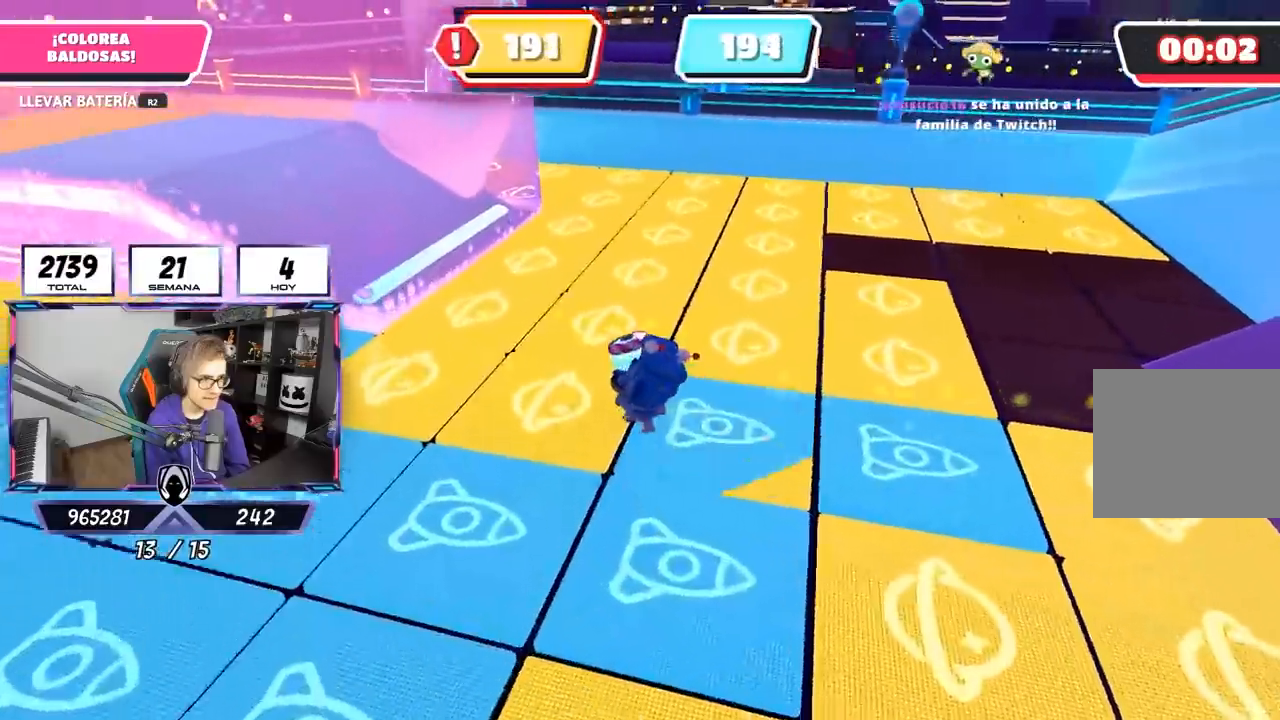
{"buttons": ["R2"], "left_stick": "up", "right_stick": "down", "events": [[367, "right_stick", "down"]]}
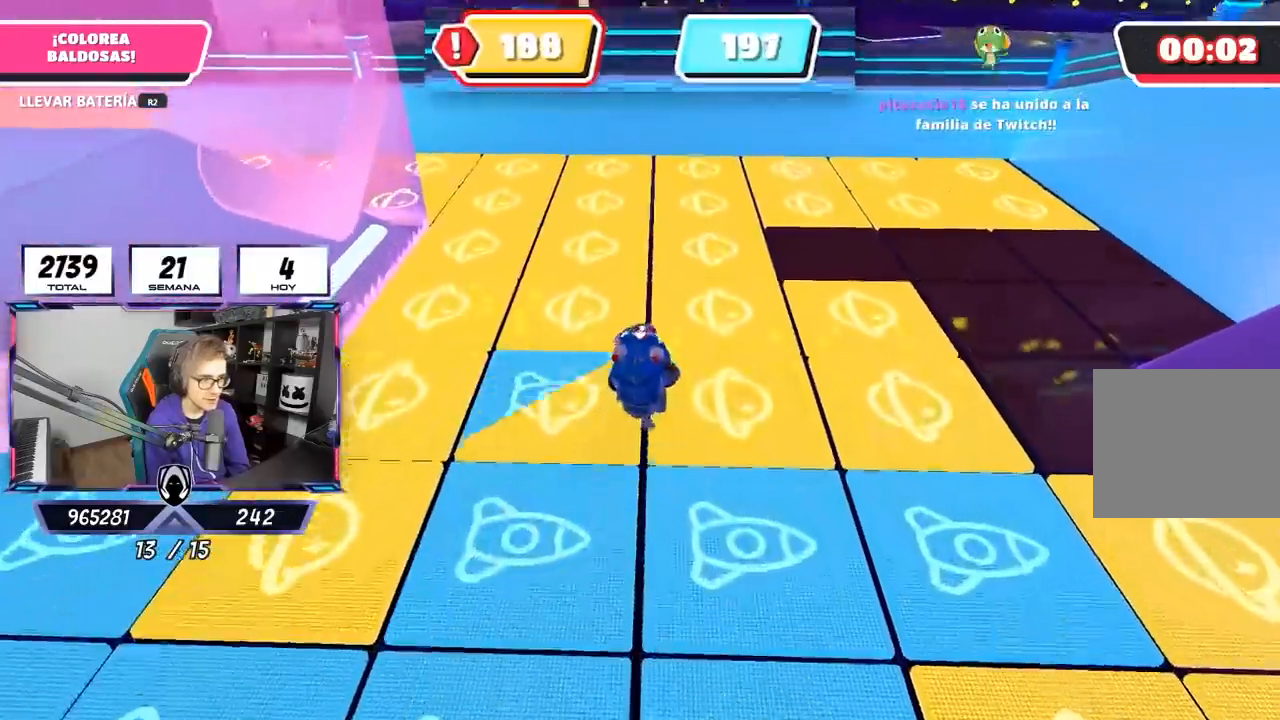
{"buttons": ["R2"], "left_stick": "up", "right_stick": "center", "events": [[117, "right_stick", "center"]]}
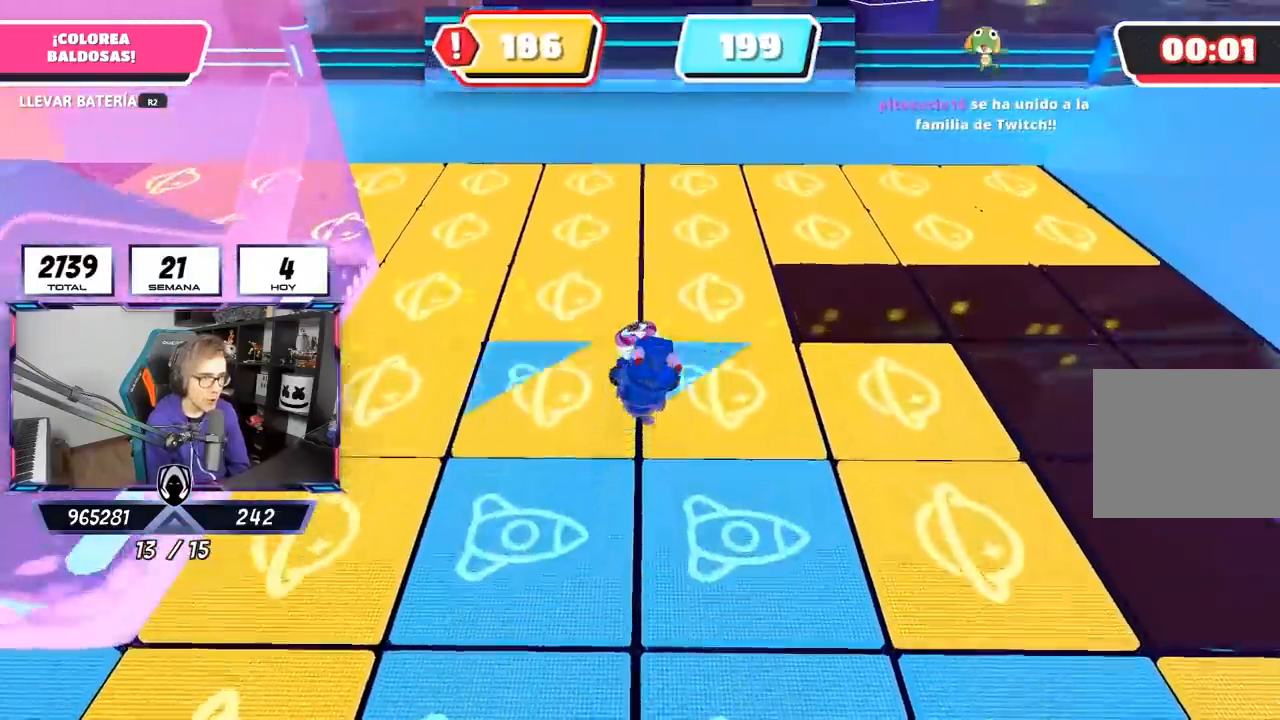
{"buttons": ["R2"], "left_stick": "up", "right_stick": "center", "events": []}
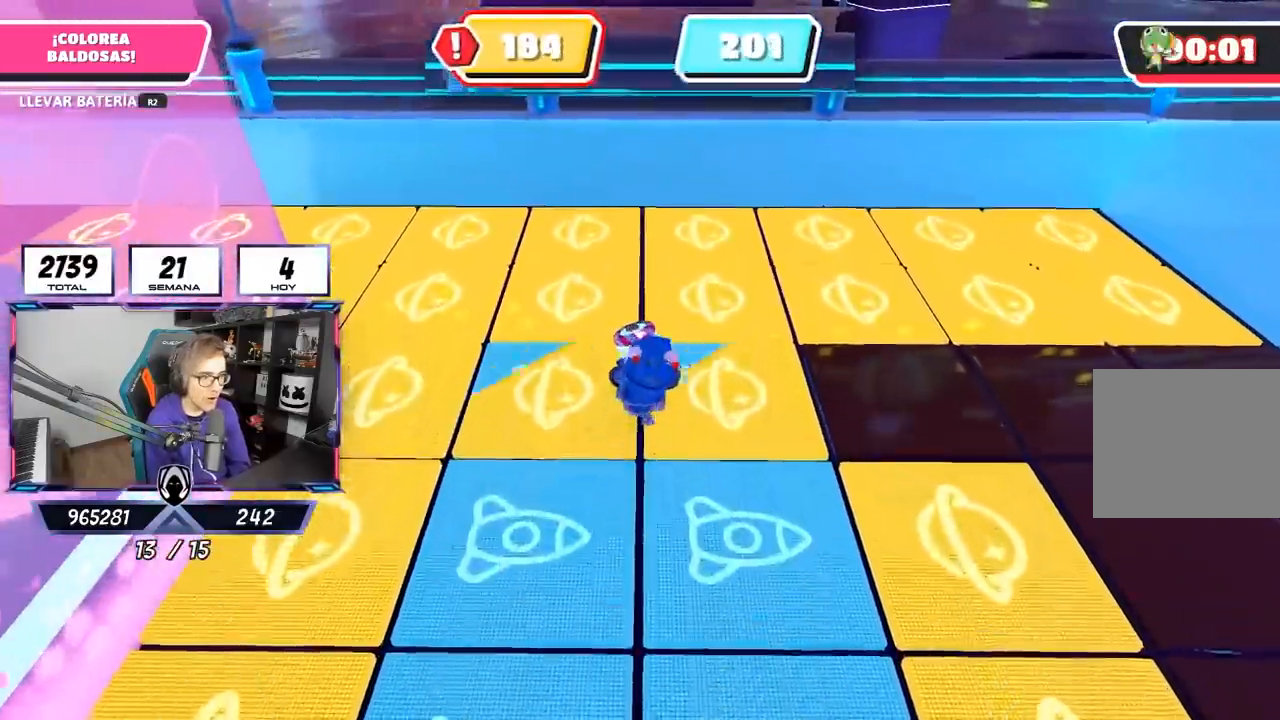
{"buttons": ["R2"], "left_stick": "up", "right_stick": "center", "events": []}
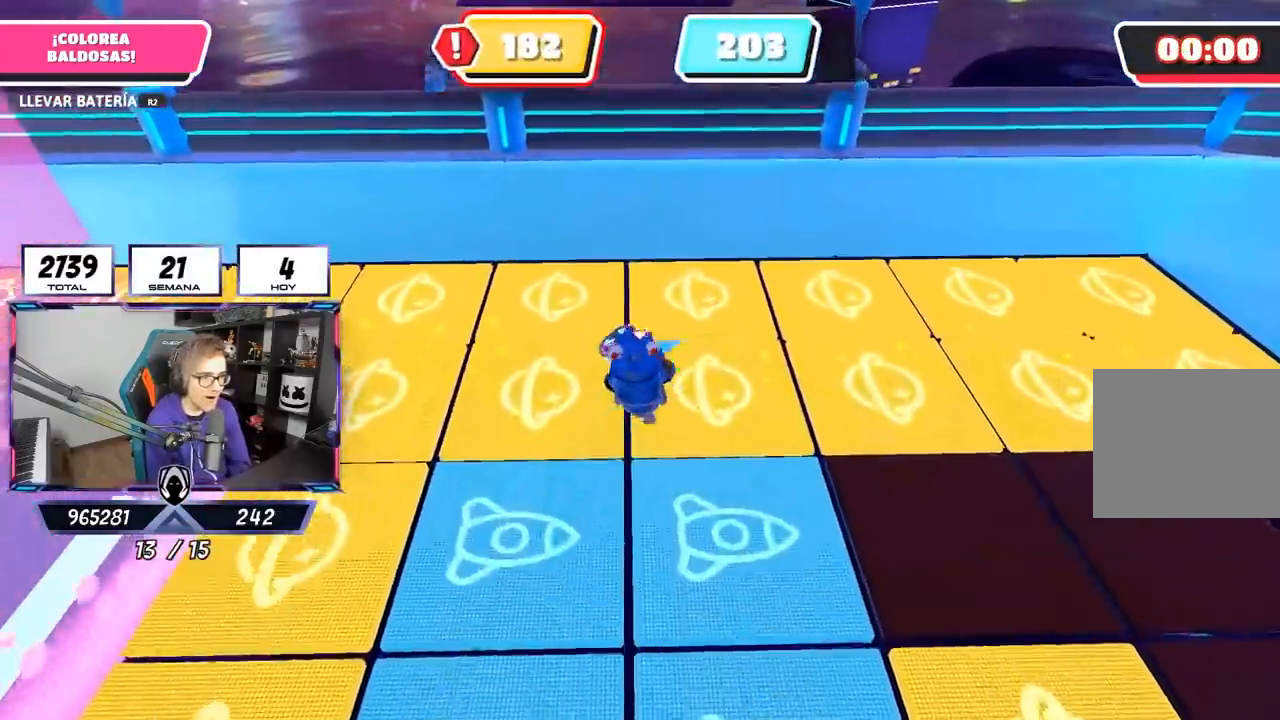
{"buttons": ["R2"], "left_stick": "up-right", "right_stick": "down-right", "events": [[417, "left_stick", "up-right"], [483, "right_stick", "down-right"]]}
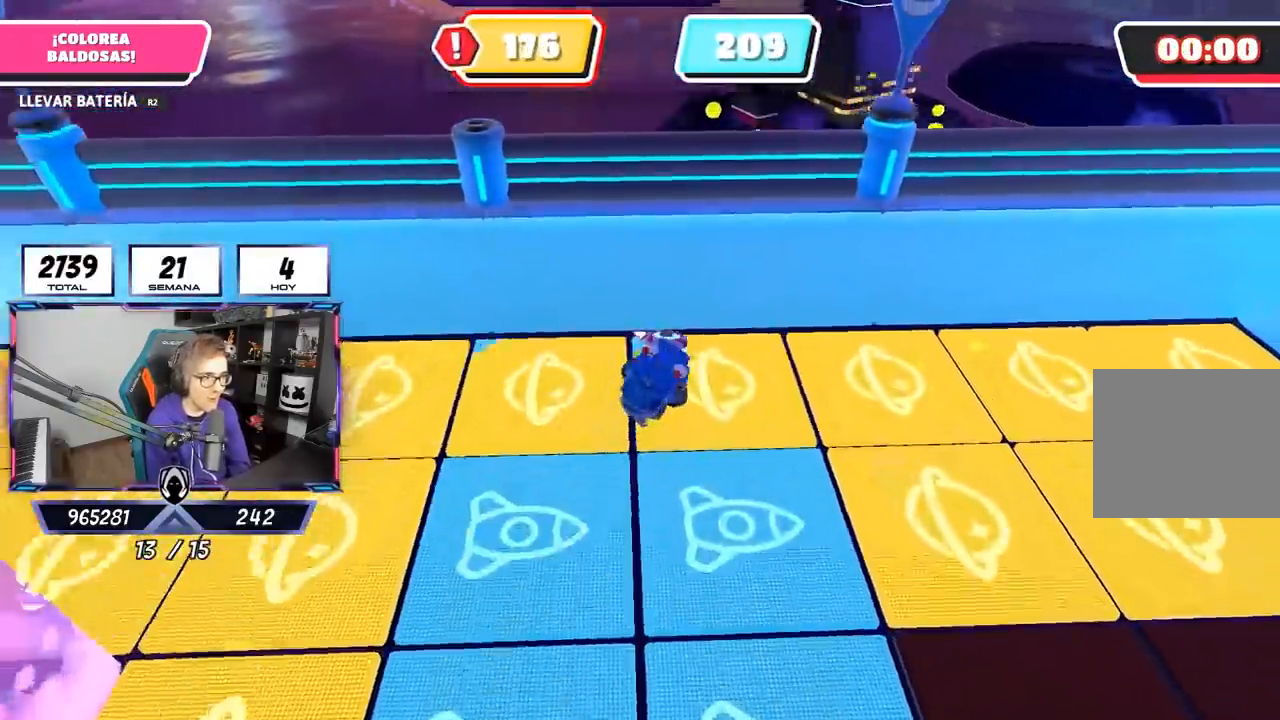
{"buttons": ["R2"], "left_stick": "up-right", "right_stick": "up-right", "events": [[50, "right_stick", "right"], [433, "right_stick", "up-right"]]}
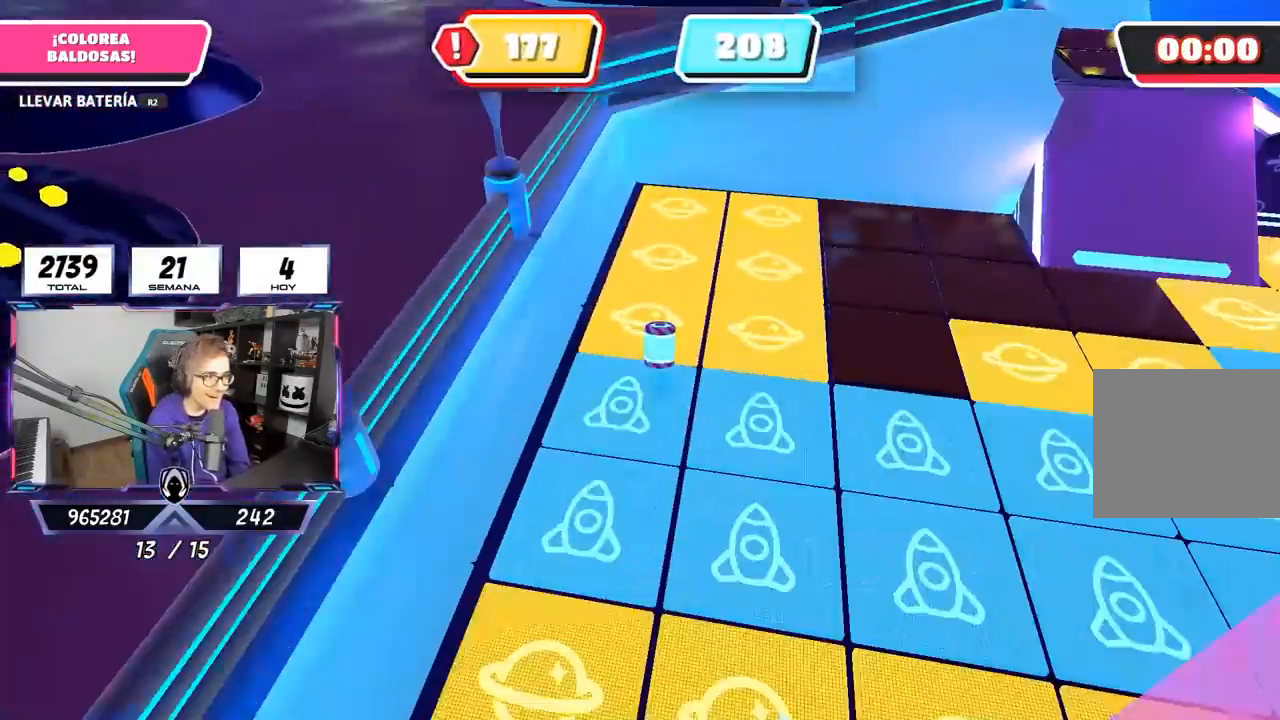
{"buttons": ["R2"], "left_stick": "center", "right_stick": "center", "events": [[183, "right_stick", "center"], [433, "left_stick", "center"]]}
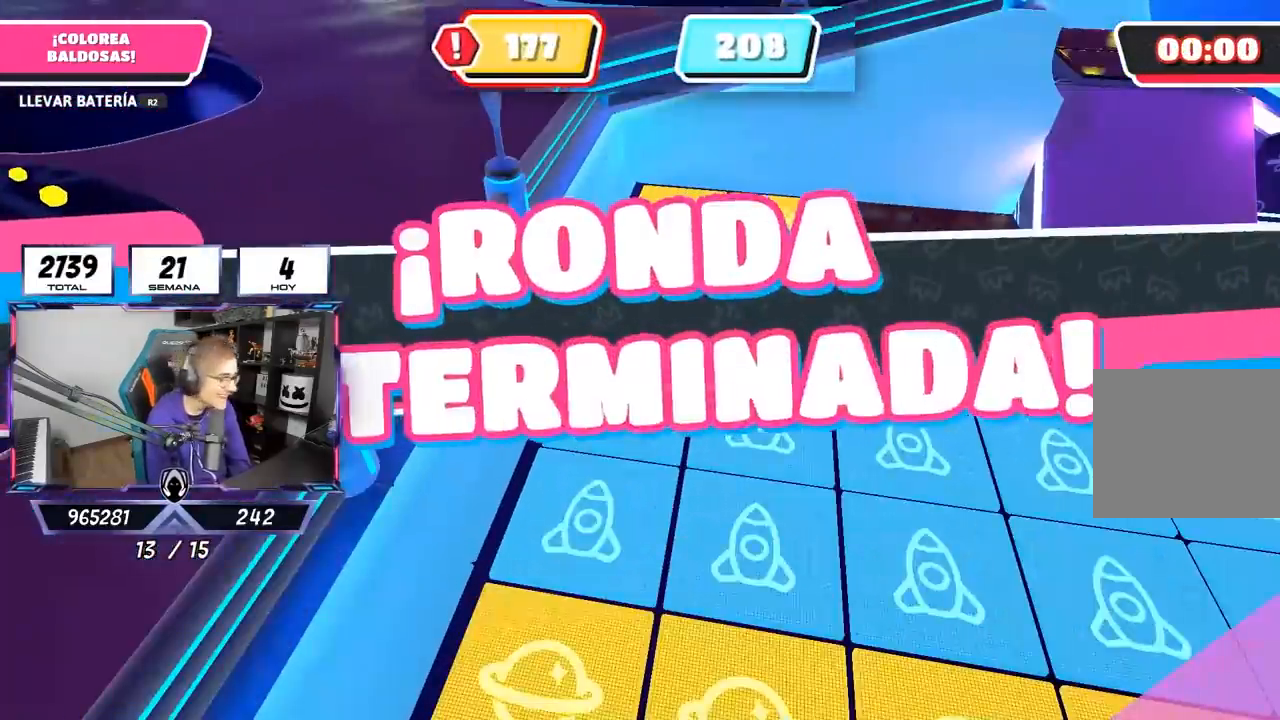
{"buttons": [], "left_stick": "center", "right_stick": "center", "events": [[83, "R2", "up"]]}